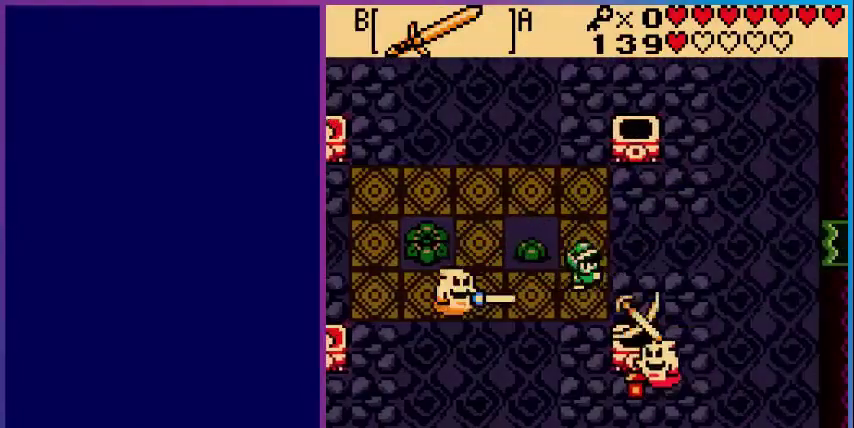
Gameplay with a controller (Nintendo layout); each line is a JSON object with the inputs held at the frame after it. "events" lists button and stick changes between this image and that frame as [ms after this image, input, new state], when the widget could be followed in between. Not read: L3 R3.
{"buttons": ["B"], "events": [[120, "B", "up"], [360, "DPAD_LEFT", "down"], [480, "B", "down"], [480, "DPAD_LEFT", "up"]]}
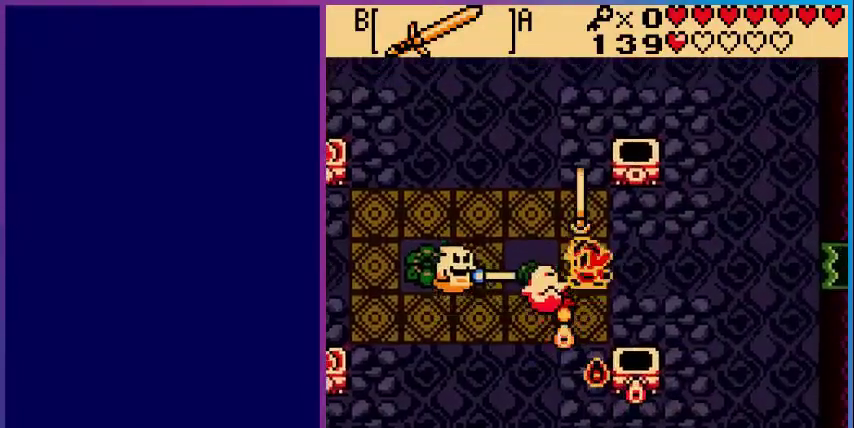
{"buttons": ["B"], "events": [[120, "B", "up"], [480, "B", "down"]]}
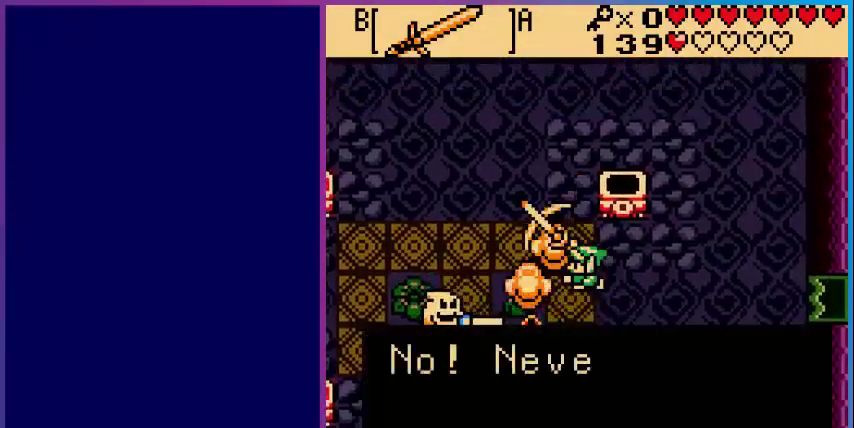
{"buttons": [], "events": [[160, "B", "up"]]}
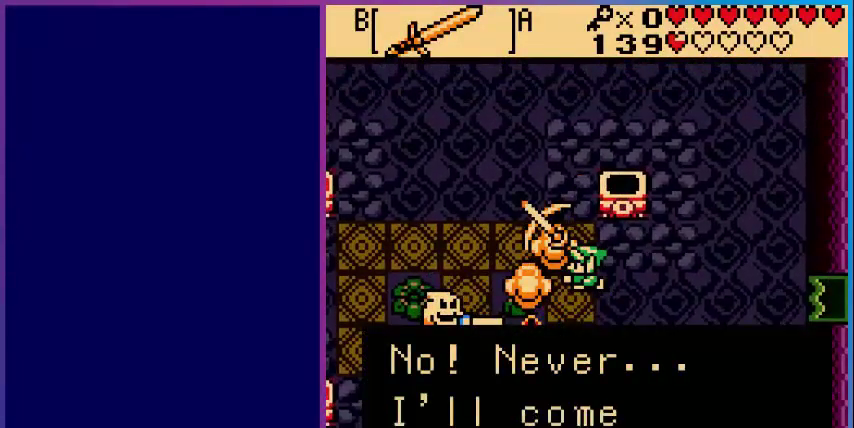
{"buttons": [], "events": []}
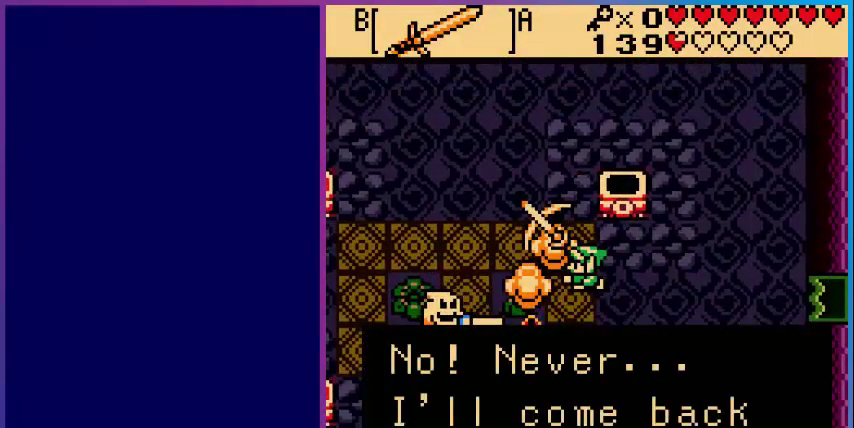
{"buttons": [], "events": []}
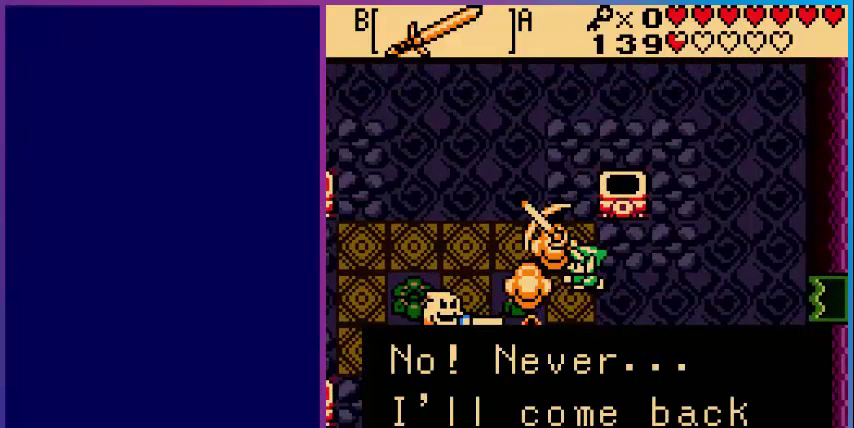
{"buttons": [], "events": []}
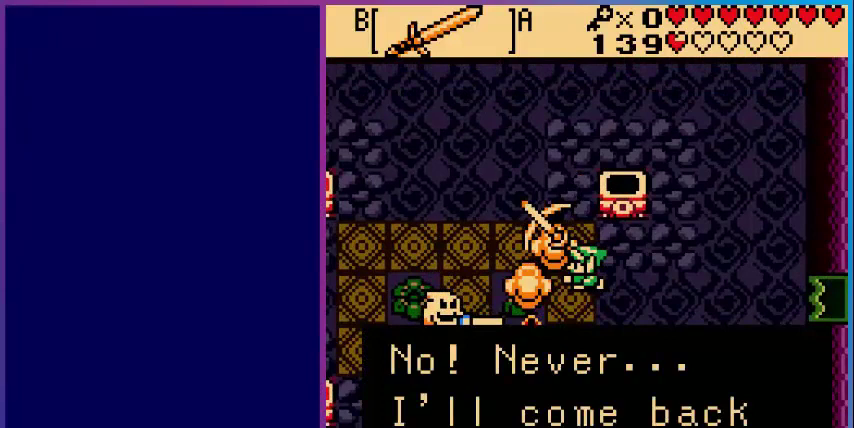
{"buttons": [], "events": []}
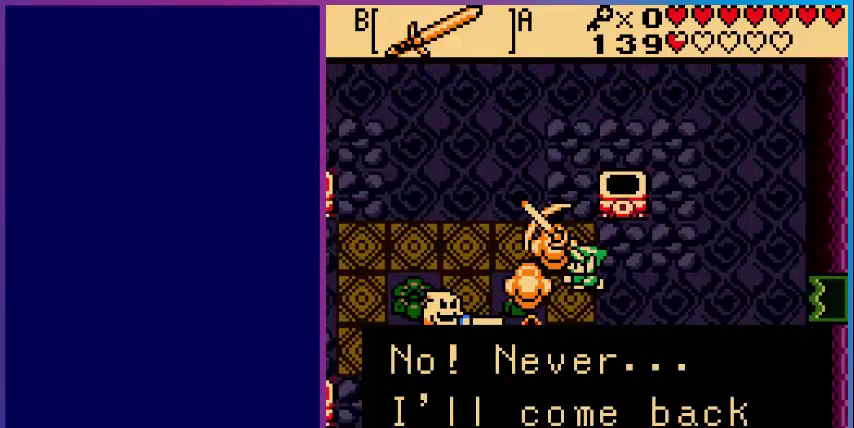
{"buttons": [], "events": []}
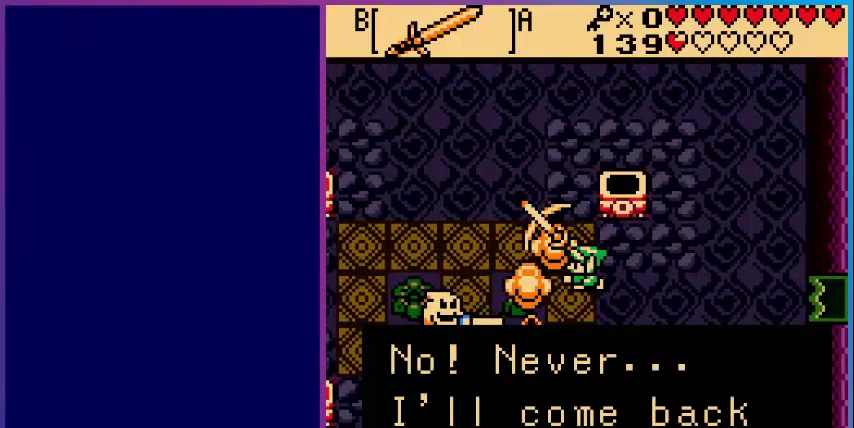
{"buttons": ["A"], "events": [[360, "A", "down"]]}
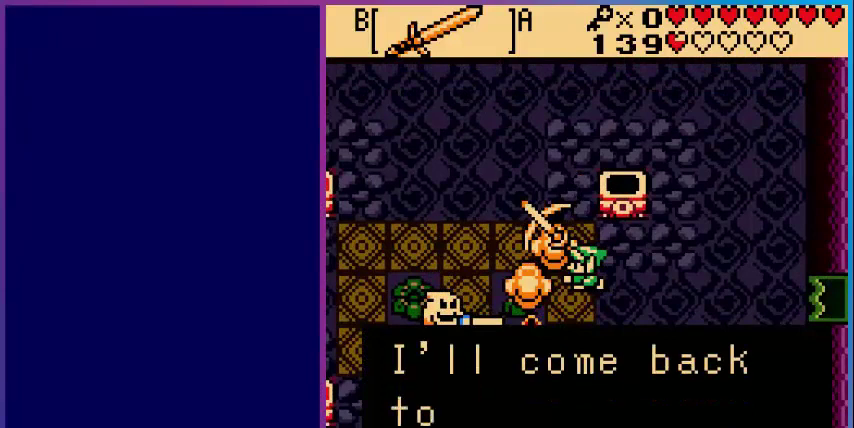
{"buttons": [], "events": [[80, "A", "up"]]}
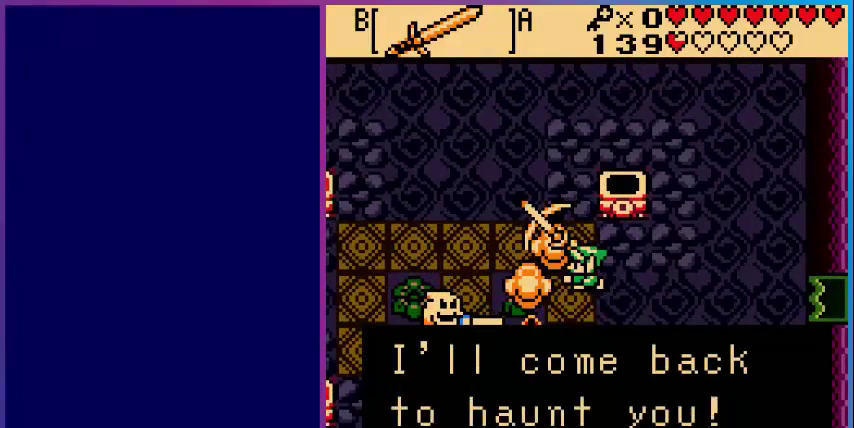
{"buttons": ["A"], "events": [[400, "A", "down"]]}
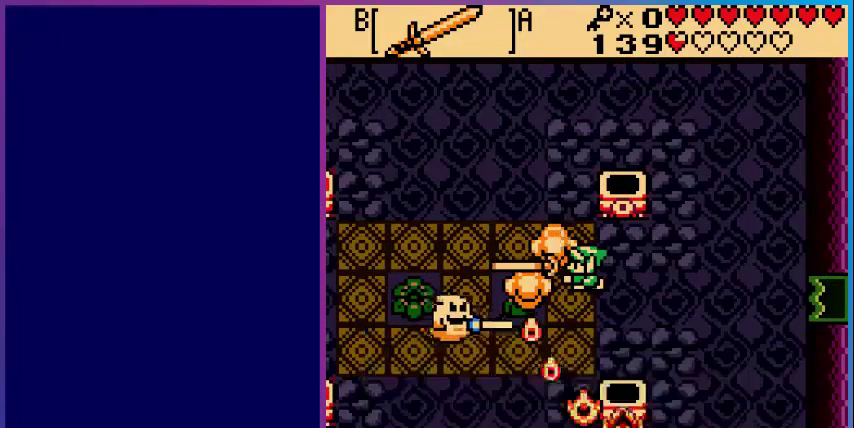
{"buttons": ["B"], "events": [[80, "A", "up"], [440, "B", "down"]]}
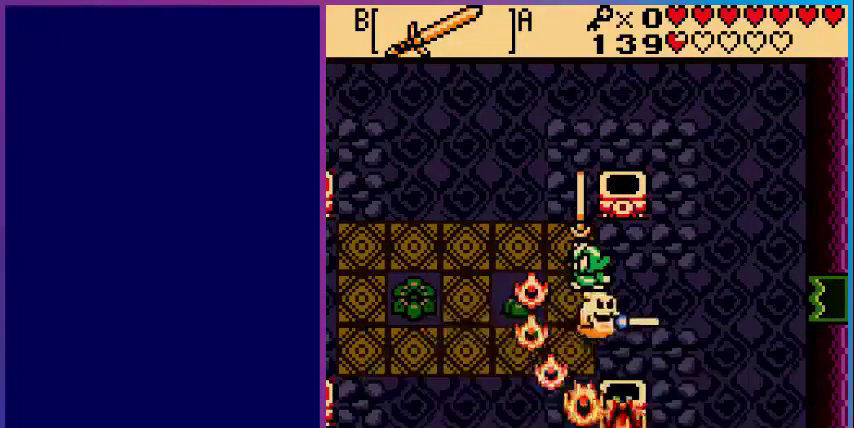
{"buttons": [], "events": [[120, "B", "up"]]}
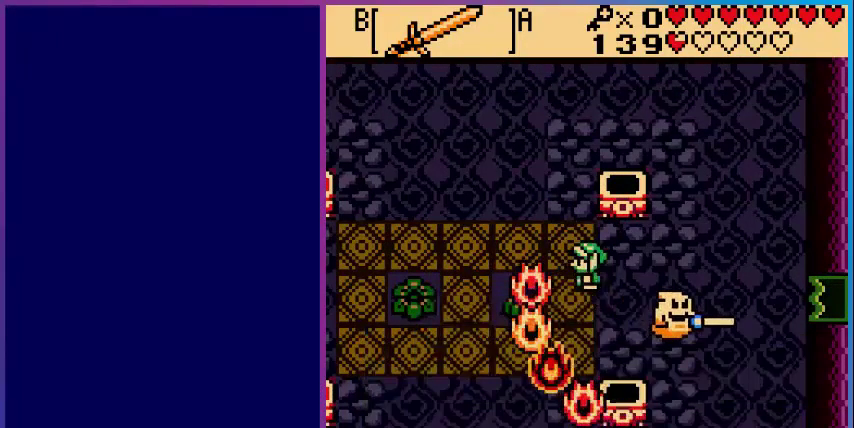
{"buttons": [], "events": []}
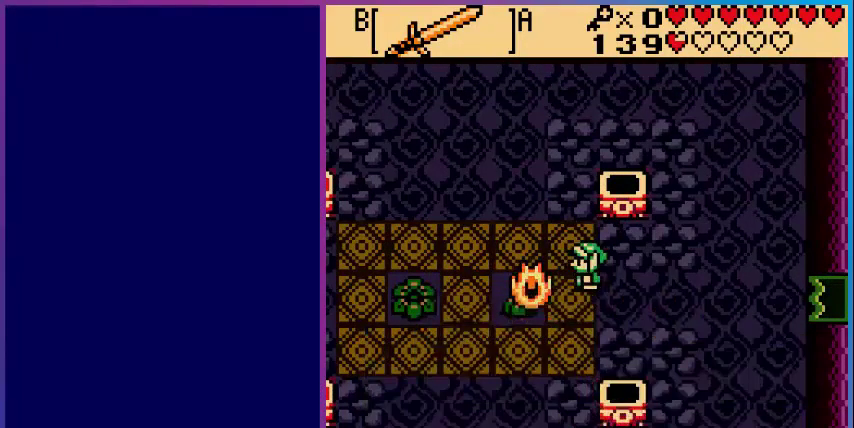
{"buttons": [], "events": [[360, "DPAD_LEFT", "down"], [440, "DPAD_LEFT", "up"]]}
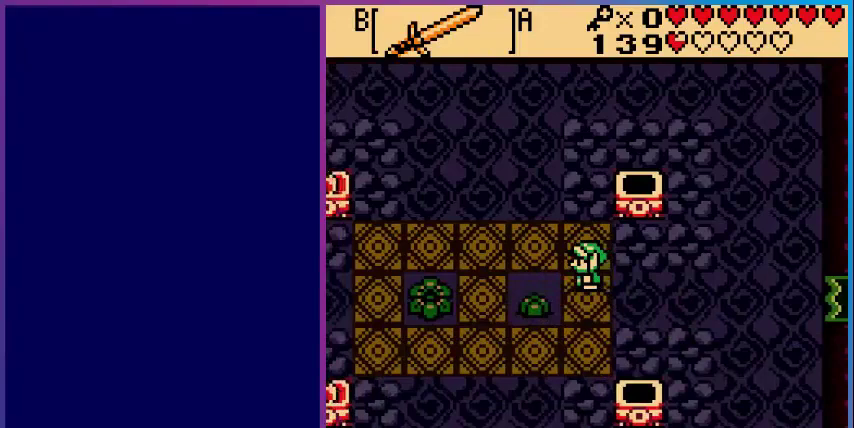
{"buttons": [], "events": [[80, "DPAD_LEFT", "down"], [280, "DPAD_LEFT", "up"]]}
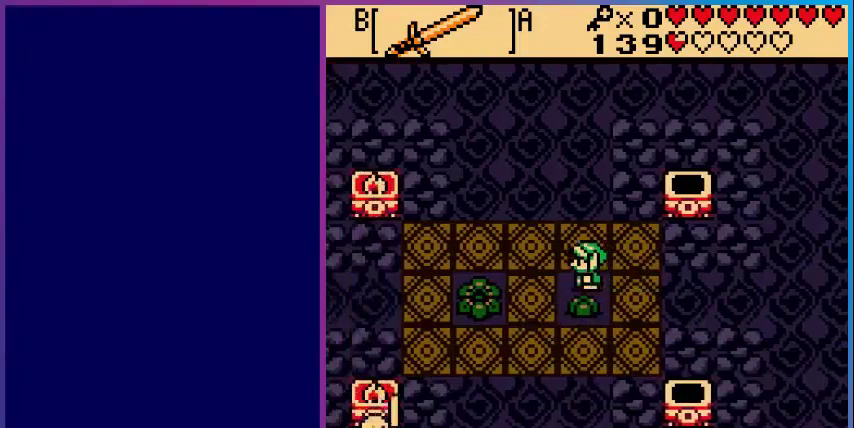
{"buttons": ["DPAD_LEFT"], "events": [[160, "DPAD_DOWN", "down"], [360, "DPAD_DOWN", "up"], [360, "DPAD_LEFT", "down"]]}
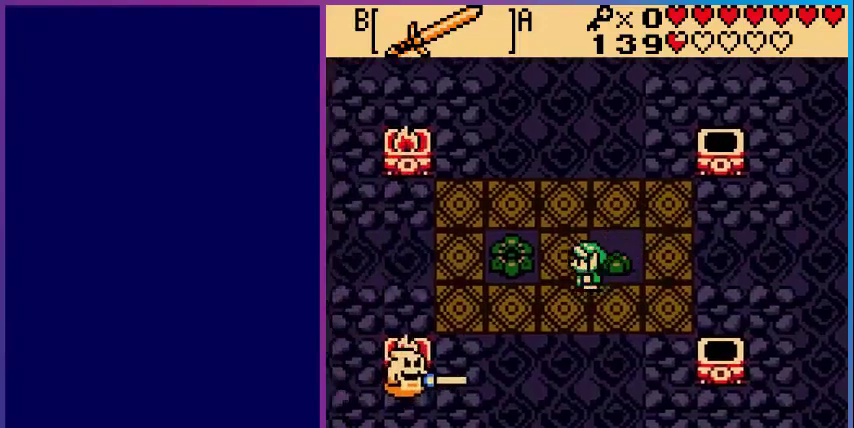
{"buttons": [], "events": [[80, "DPAD_DOWN", "down"], [80, "DPAD_LEFT", "up"], [400, "DPAD_DOWN", "up"]]}
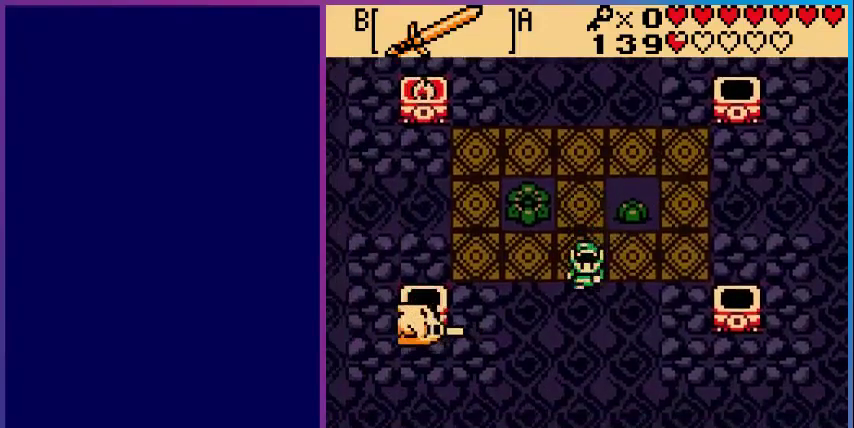
{"buttons": ["DPAD_LEFT"], "events": [[80, "DPAD_DOWN", "down"], [200, "DPAD_DOWN", "up"], [360, "DPAD_LEFT", "down"]]}
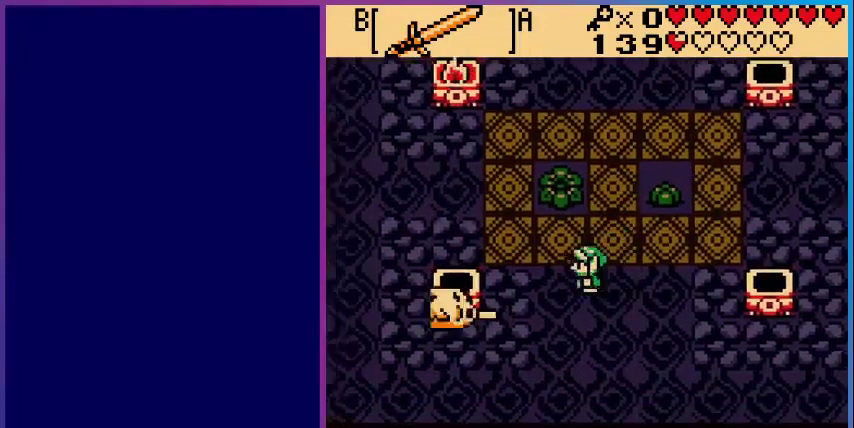
{"buttons": ["DPAD_RIGHT"], "events": [[280, "DPAD_LEFT", "up"], [440, "DPAD_RIGHT", "down"]]}
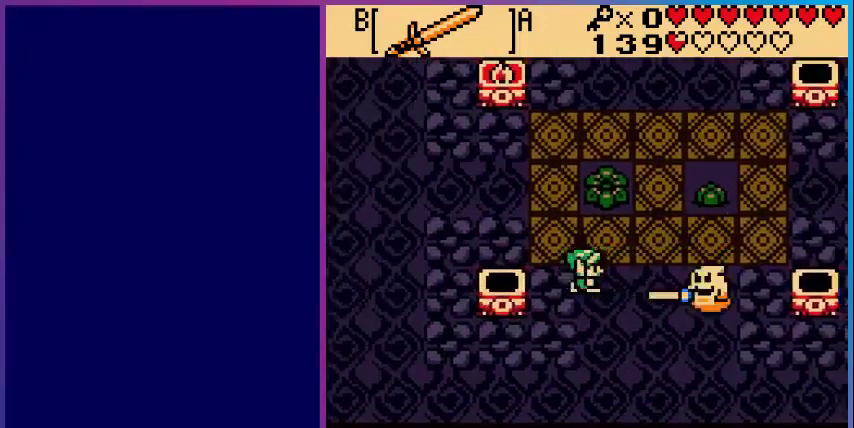
{"buttons": ["DPAD_UP"], "events": [[320, "DPAD_RIGHT", "up"], [320, "DPAD_UP", "down"]]}
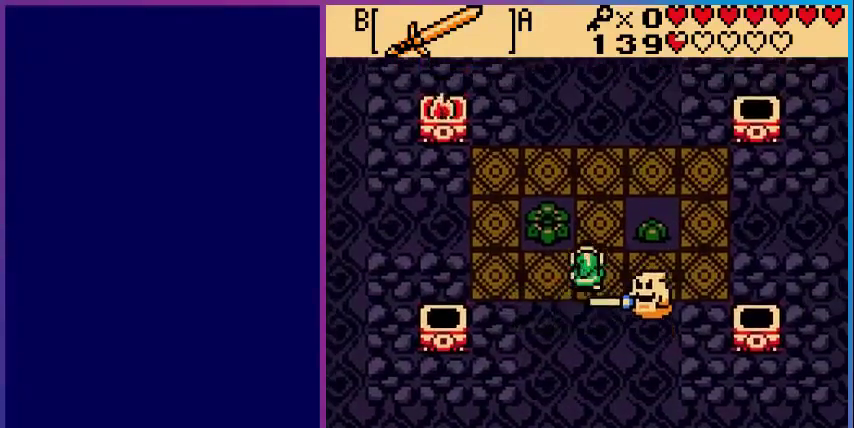
{"buttons": [], "events": [[240, "DPAD_UP", "up"], [280, "DPAD_DOWN", "down"], [320, "B", "down"], [400, "DPAD_DOWN", "up"], [480, "B", "up"]]}
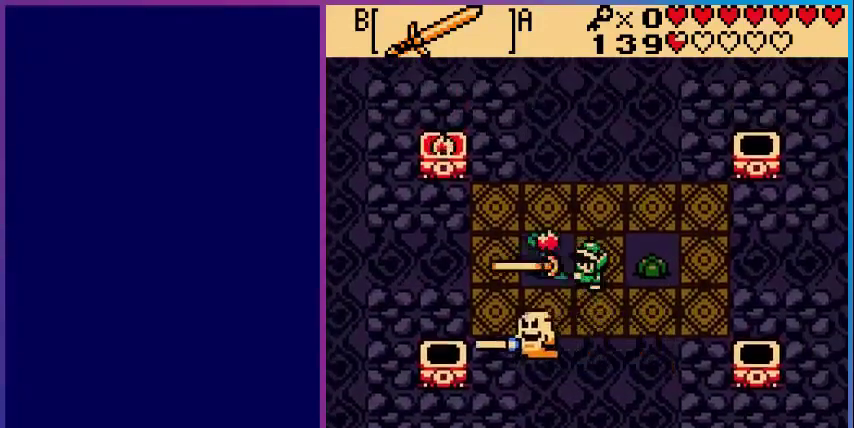
{"buttons": [], "events": [[400, "START", "down"], [520, "START", "up"]]}
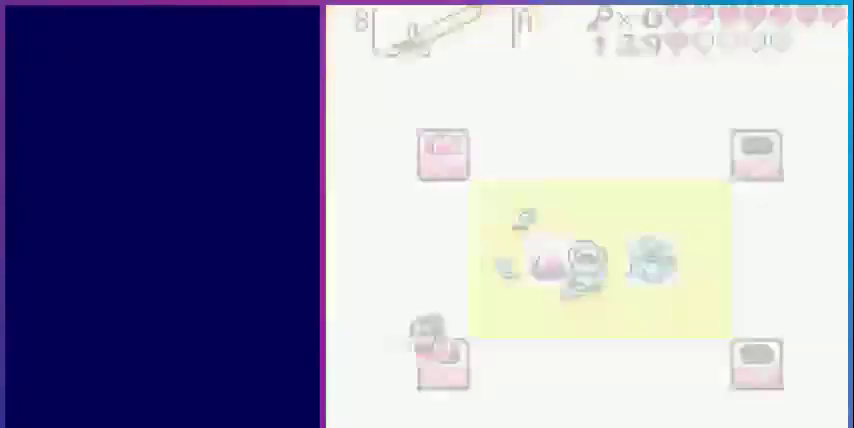
{"buttons": [], "events": []}
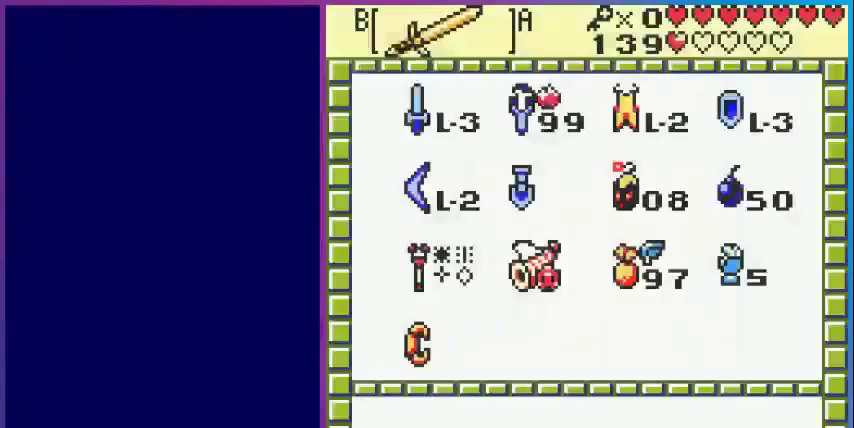
{"buttons": [], "events": []}
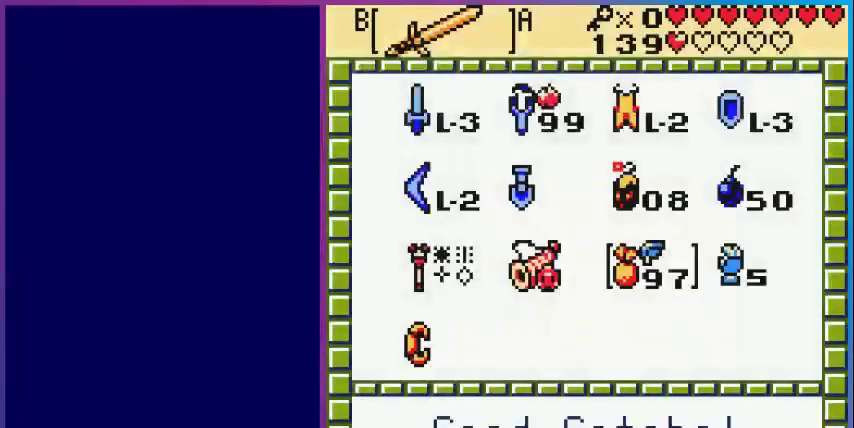
{"buttons": [], "events": [[80, "DPAD_UP", "down"], [160, "DPAD_UP", "up"], [280, "DPAD_UP", "down"], [360, "DPAD_UP", "up"]]}
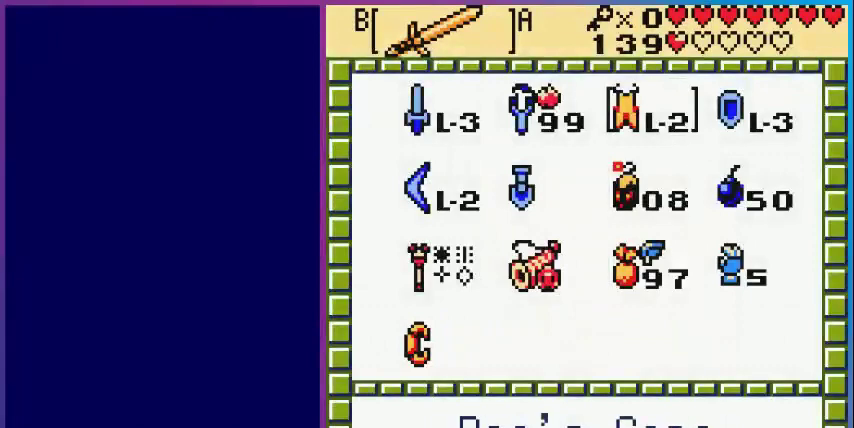
{"buttons": [], "events": [[120, "DPAD_LEFT", "down"], [200, "DPAD_LEFT", "up"]]}
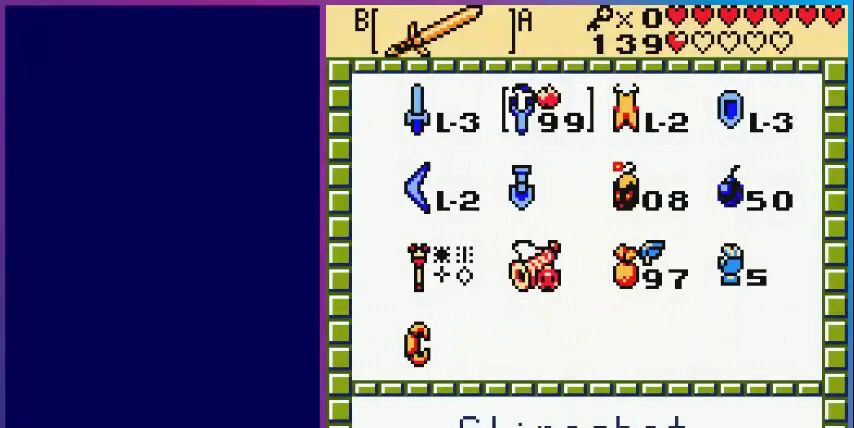
{"buttons": [], "events": [[240, "DPAD_RIGHT", "down"], [320, "DPAD_RIGHT", "up"]]}
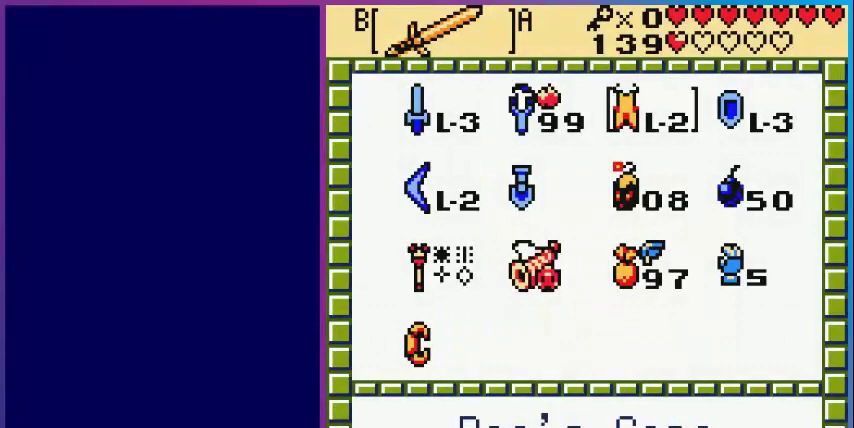
{"buttons": [], "events": []}
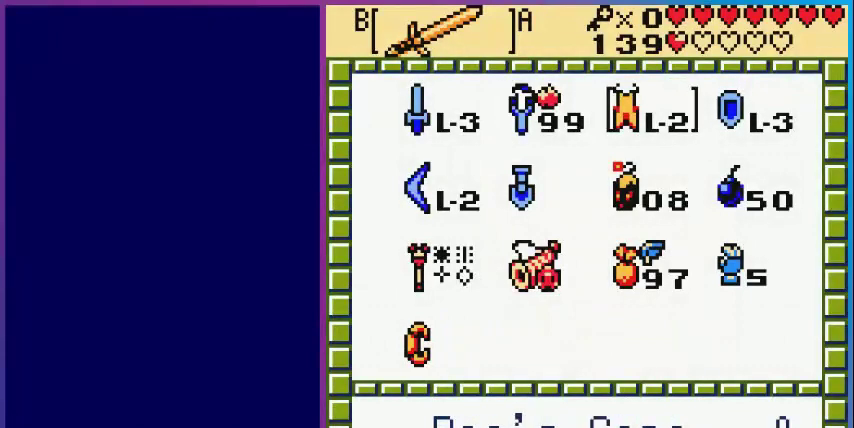
{"buttons": [], "events": [[80, "DPAD_LEFT", "down"], [160, "DPAD_LEFT", "up"]]}